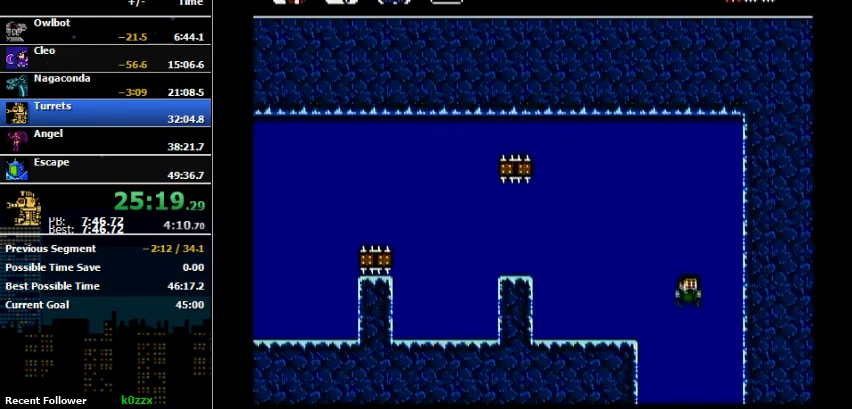
Gameplay with a controller (Nintendo layout); each line is a JSON object with the inputs held at the frame after it. "events" lists button and stick changes between this image and that frame as [ms after this image, input, new state], when the widget could be followed in between. Not read: L3 R3.
{"buttons": [], "events": []}
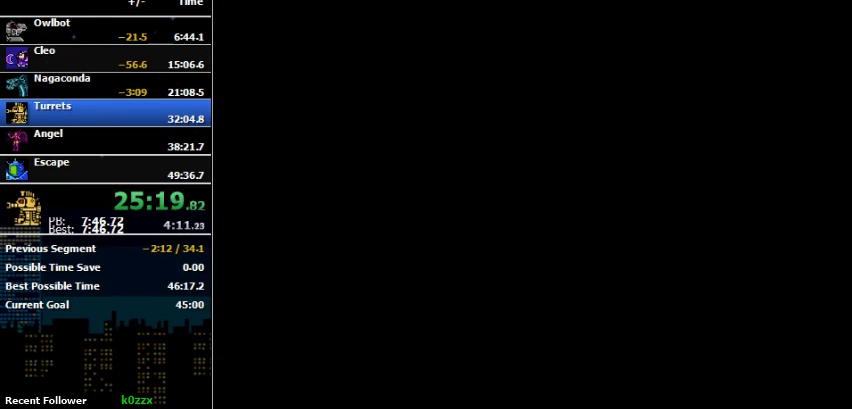
{"buttons": ["DPAD_LEFT"], "events": [[67, "DPAD_LEFT", "down"]]}
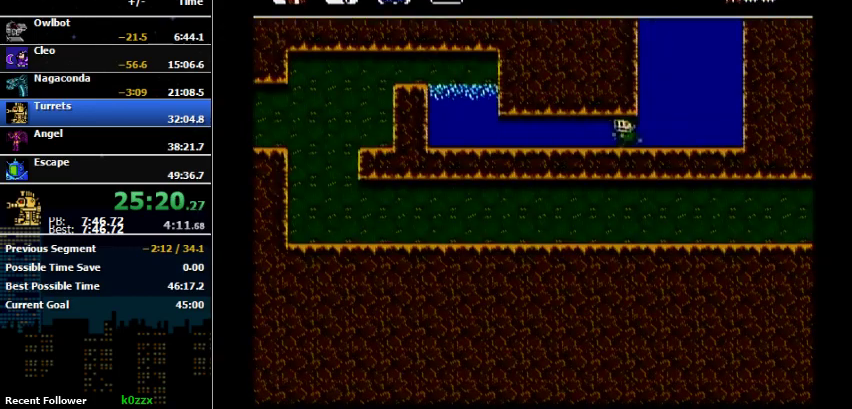
{"buttons": ["DPAD_LEFT"], "events": []}
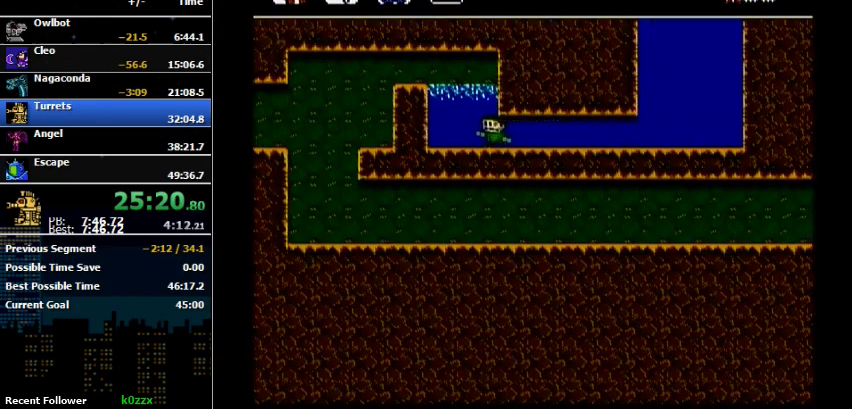
{"buttons": ["DPAD_UP", "DPAD_LEFT"], "events": [[133, "A", "down"], [333, "A", "up"], [367, "DPAD_UP", "down"]]}
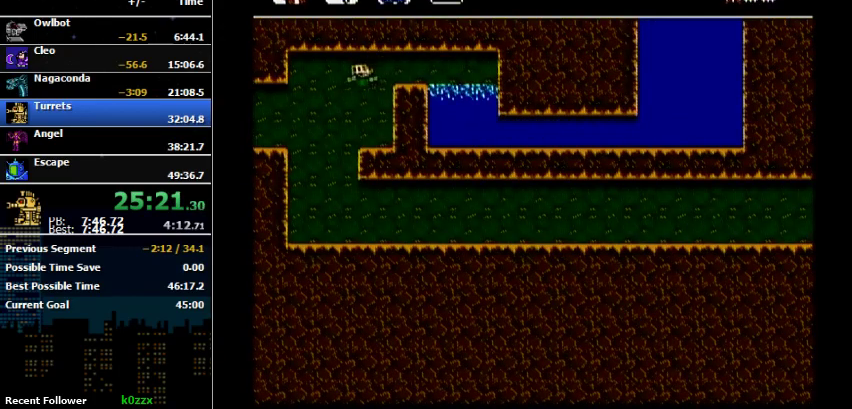
{"buttons": ["DPAD_LEFT"], "events": [[267, "DPAD_UP", "up"]]}
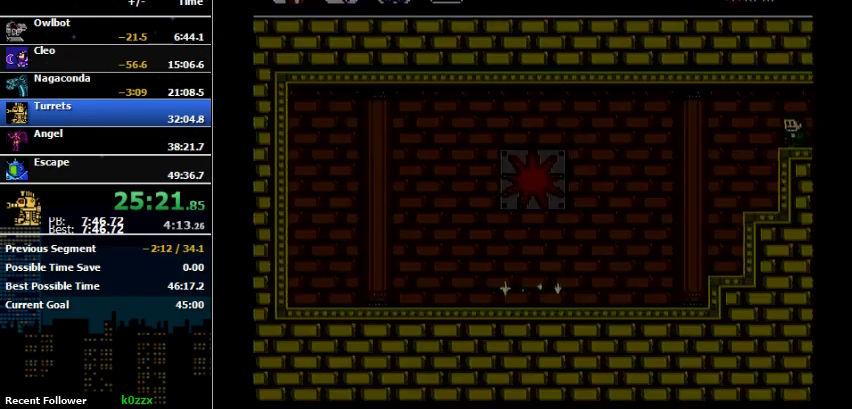
{"buttons": ["DPAD_LEFT"], "events": []}
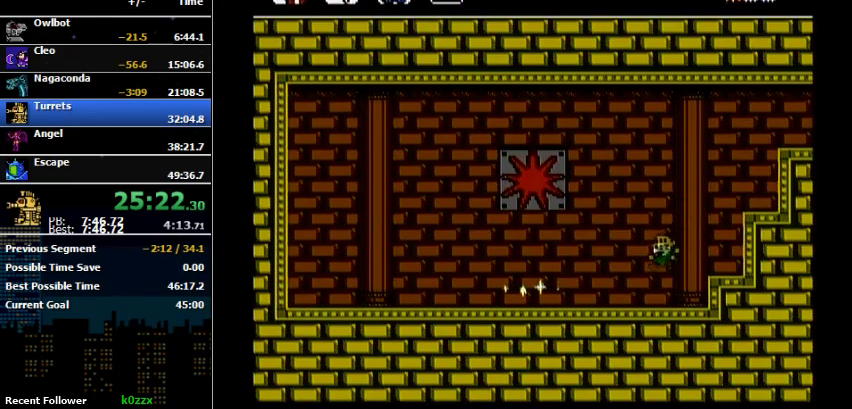
{"buttons": ["DPAD_LEFT"], "events": []}
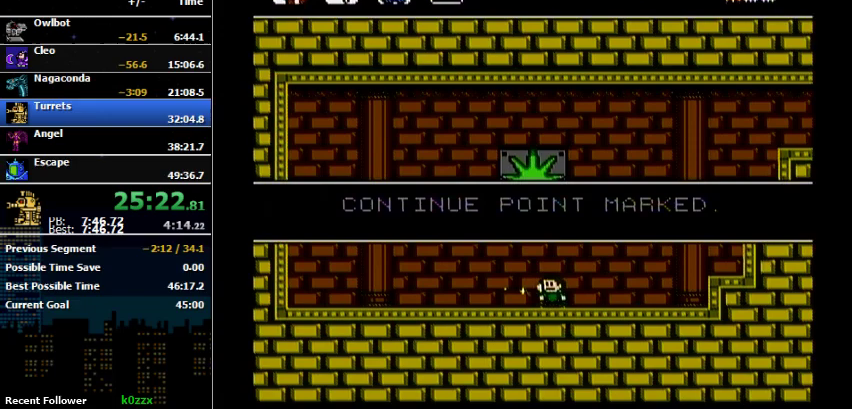
{"buttons": ["B", "DPAD_RIGHT"], "events": [[33, "DPAD_LEFT", "up"], [33, "DPAD_UP", "down"], [167, "DPAD_RIGHT", "down"], [167, "DPAD_UP", "up"], [400, "B", "down"]]}
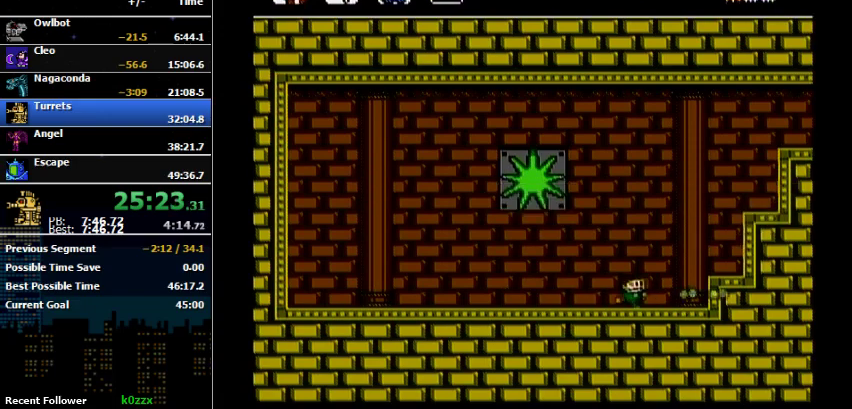
{"buttons": ["DPAD_RIGHT"], "events": [[133, "A", "down"], [133, "B", "up"], [467, "A", "up"]]}
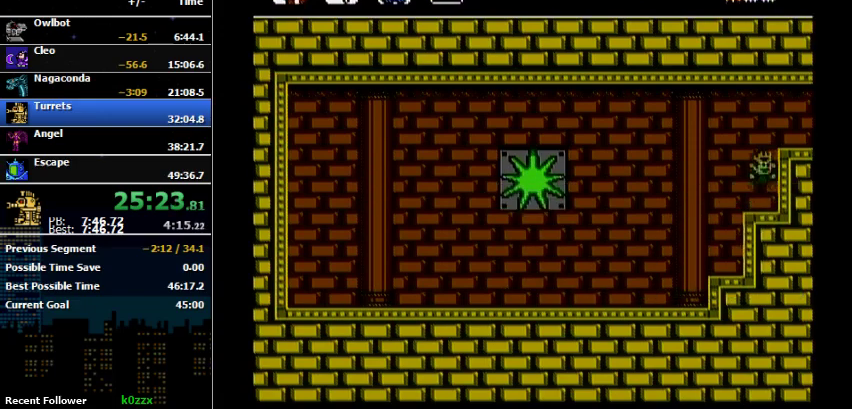
{"buttons": ["DPAD_RIGHT"], "events": [[100, "A", "down"], [367, "A", "up"]]}
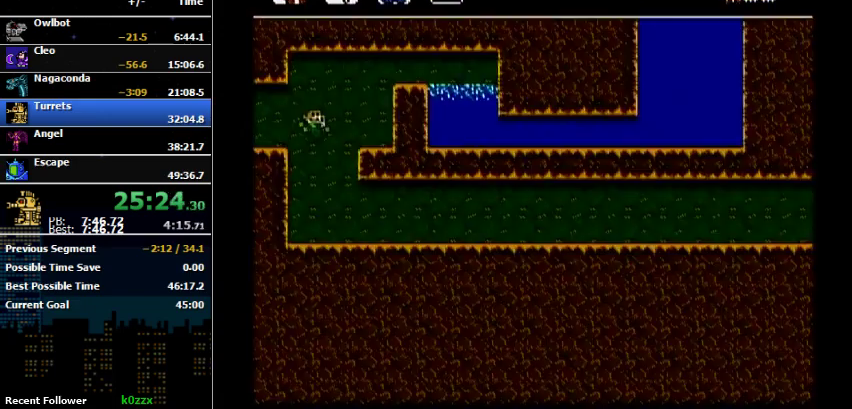
{"buttons": ["B", "DPAD_RIGHT"], "events": [[467, "B", "down"]]}
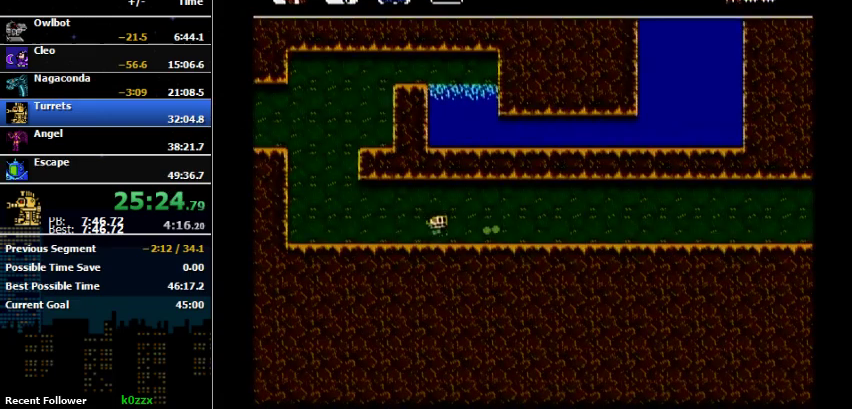
{"buttons": ["DPAD_RIGHT"], "events": [[33, "B", "up"], [367, "B", "down"], [467, "B", "up"]]}
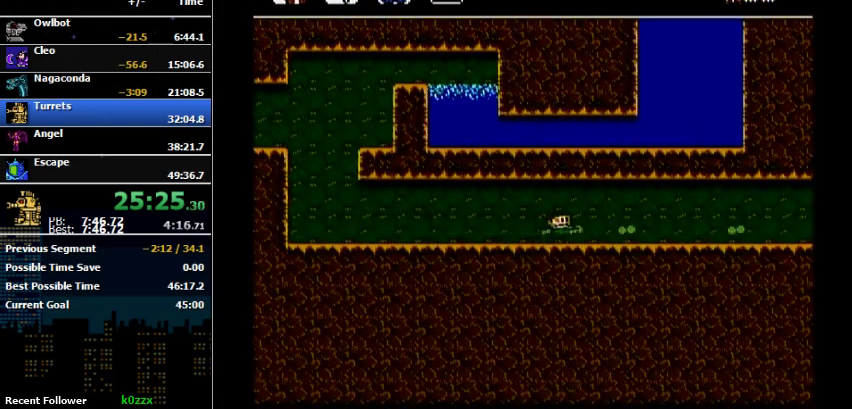
{"buttons": [], "events": [[67, "B", "down"], [167, "B", "up"], [267, "B", "down"], [400, "B", "up"], [500, "DPAD_RIGHT", "up"]]}
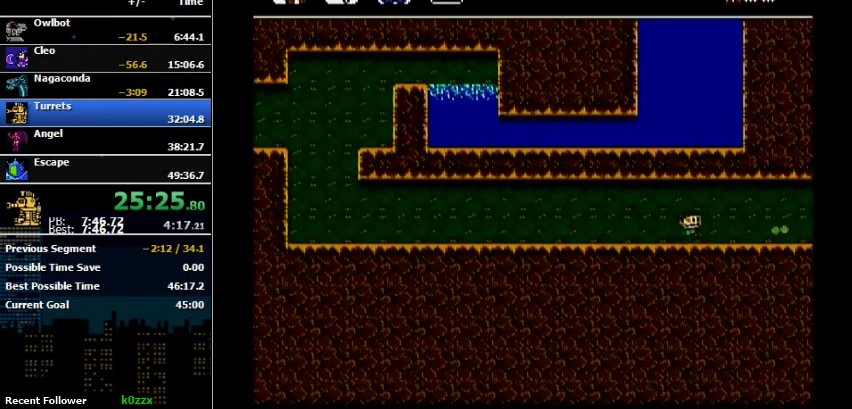
{"buttons": ["DPAD_RIGHT"], "events": [[67, "DPAD_RIGHT", "down"]]}
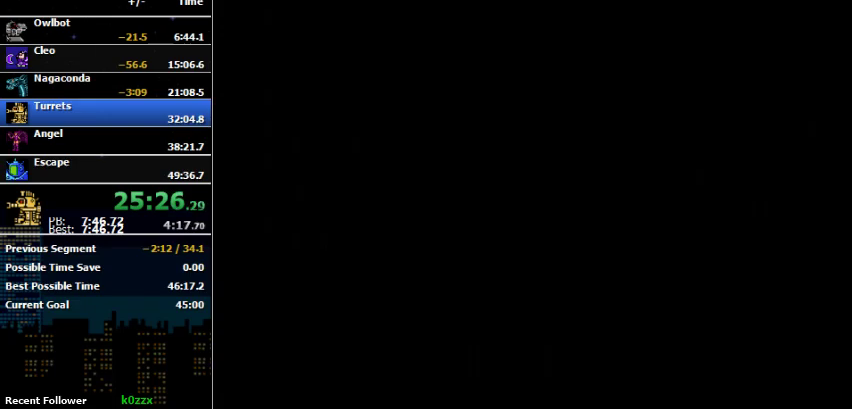
{"buttons": ["DPAD_RIGHT"], "events": []}
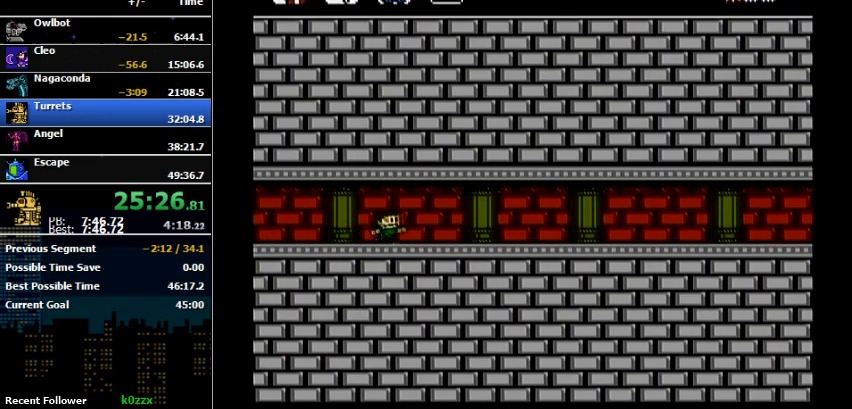
{"buttons": ["A", "DPAD_RIGHT"], "events": [[367, "A", "down"]]}
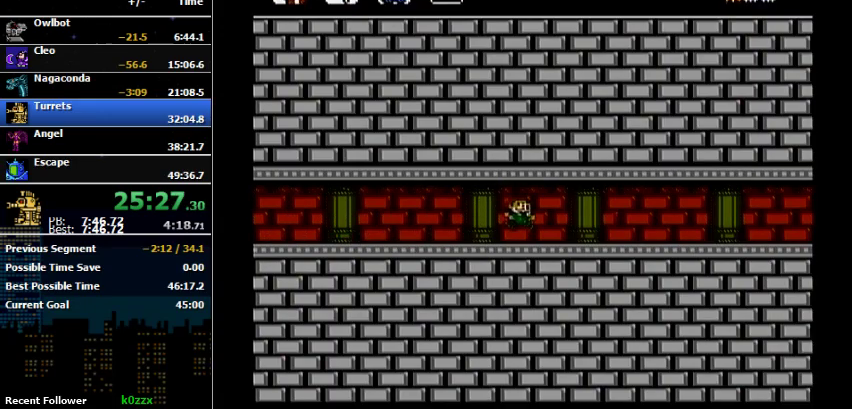
{"buttons": ["DPAD_RIGHT"], "events": [[33, "A", "up"]]}
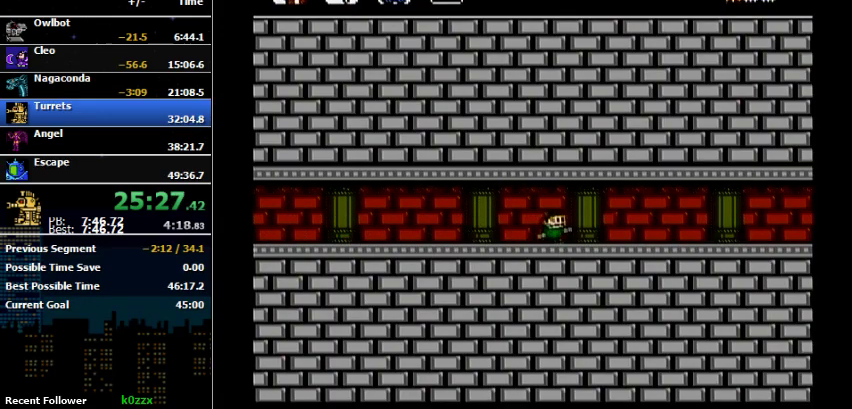
{"buttons": ["DPAD_RIGHT"], "events": [[167, "B", "down"], [300, "B", "up"], [367, "B", "down"], [500, "B", "up"]]}
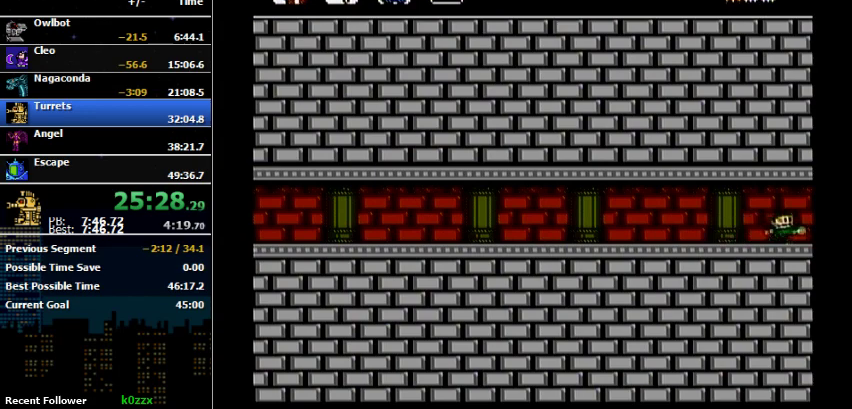
{"buttons": ["DPAD_RIGHT"], "events": [[133, "B", "down"], [267, "B", "up"]]}
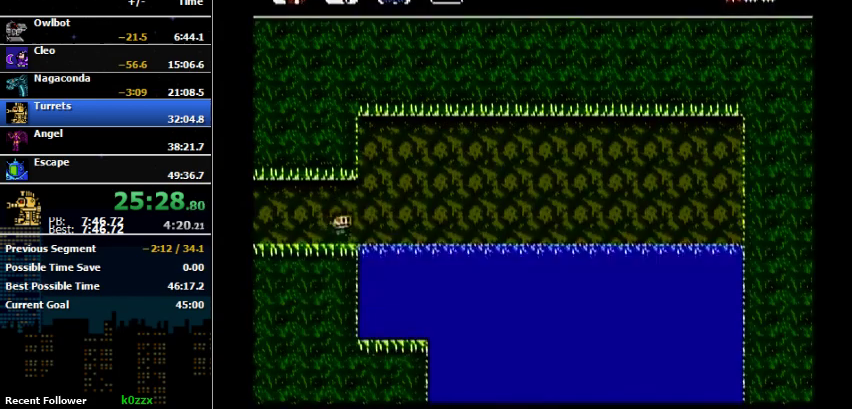
{"buttons": ["DPAD_RIGHT"], "events": []}
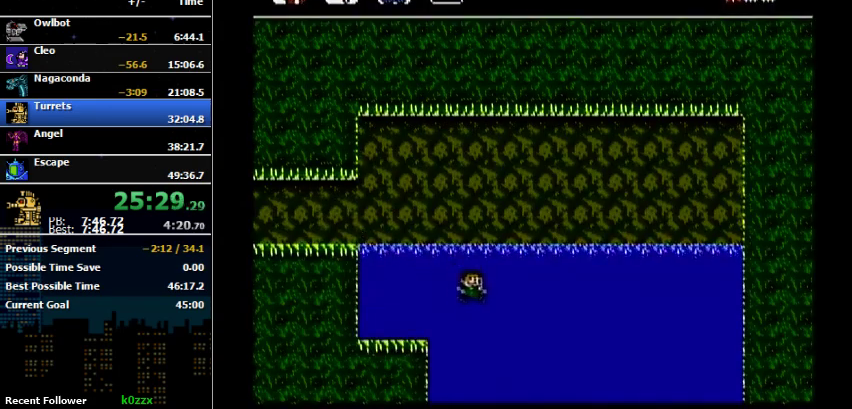
{"buttons": ["DPAD_RIGHT"], "events": [[33, "DPAD_RIGHT", "up"], [133, "DPAD_RIGHT", "down"]]}
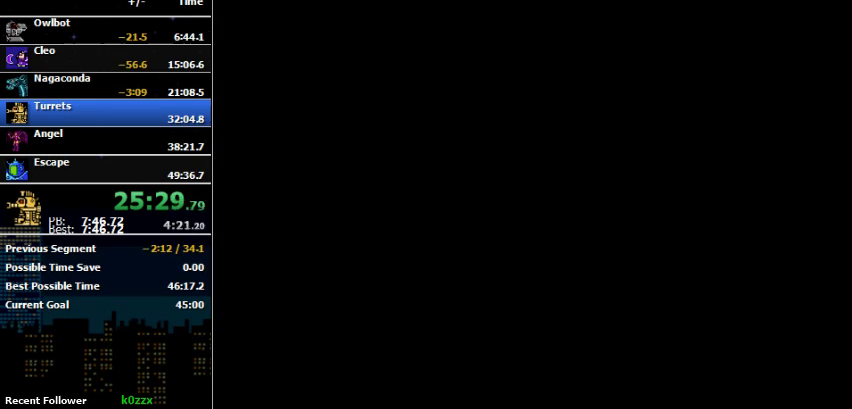
{"buttons": ["DPAD_RIGHT"], "events": []}
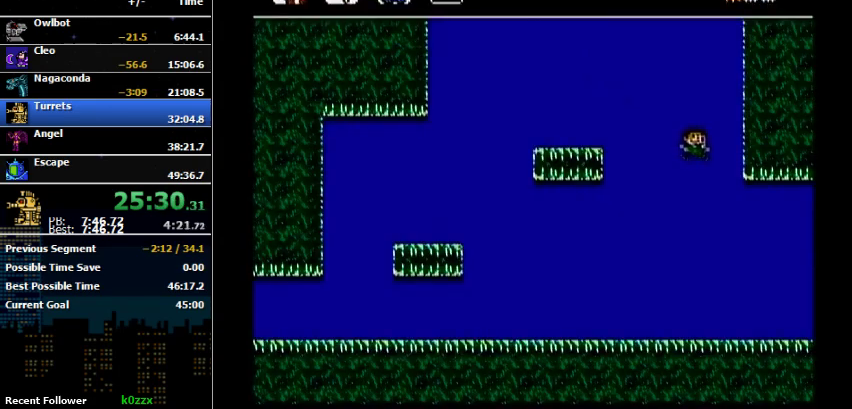
{"buttons": ["DPAD_RIGHT"], "events": []}
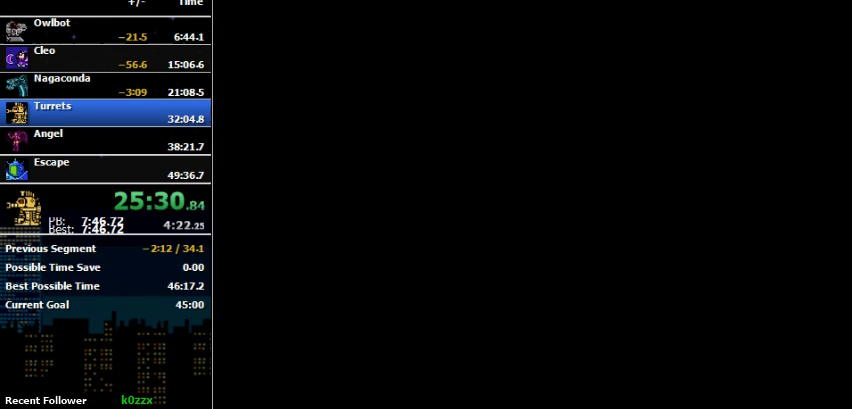
{"buttons": [], "events": [[433, "DPAD_RIGHT", "up"]]}
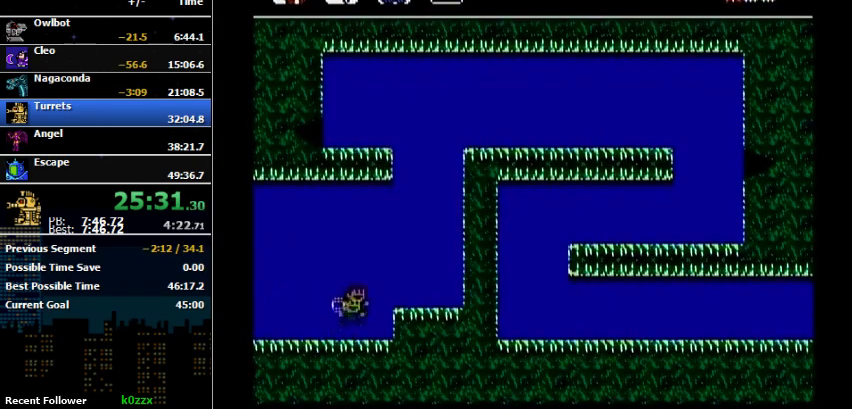
{"buttons": ["DPAD_LEFT"], "events": [[67, "DPAD_RIGHT", "down"], [133, "DPAD_LEFT", "down"], [133, "DPAD_RIGHT", "up"]]}
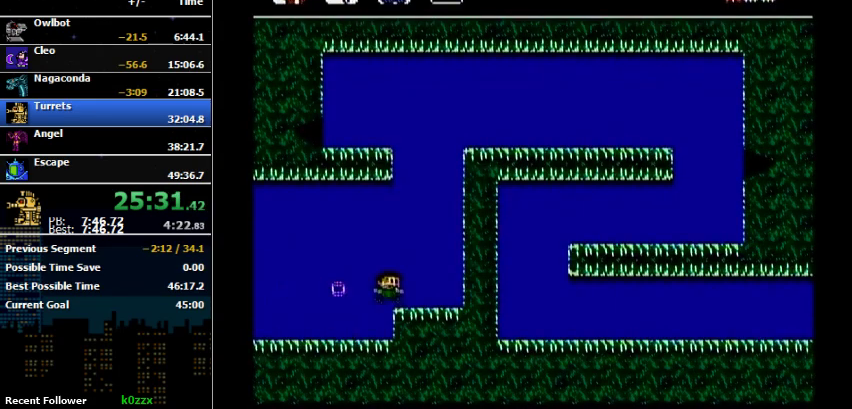
{"buttons": ["DPAD_RIGHT"], "events": [[433, "DPAD_LEFT", "up"], [467, "DPAD_RIGHT", "down"]]}
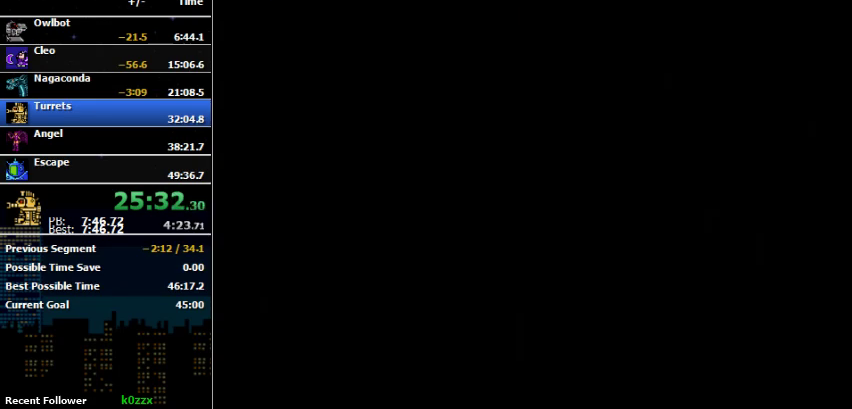
{"buttons": ["A", "DPAD_RIGHT"], "events": [[433, "A", "down"]]}
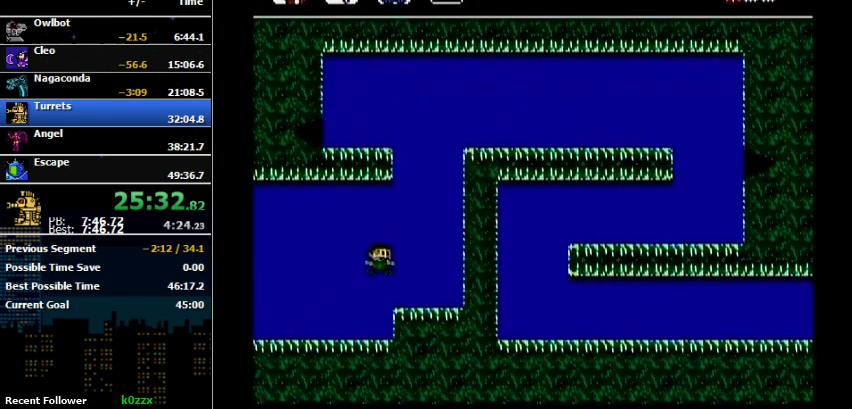
{"buttons": ["A", "DPAD_RIGHT"], "events": [[33, "A", "up"], [400, "A", "down"]]}
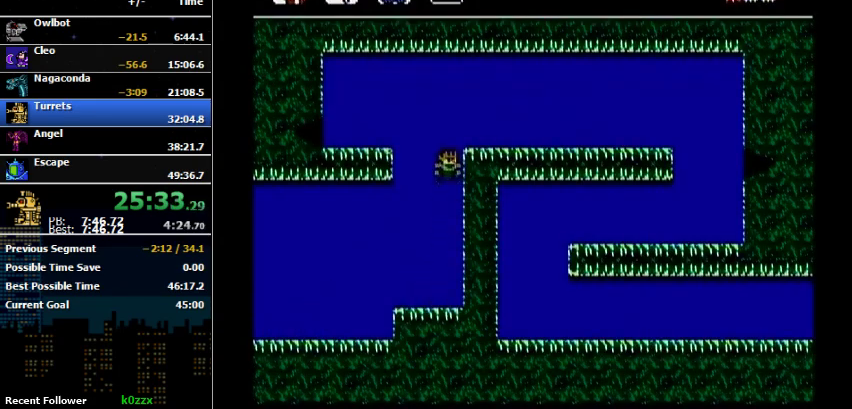
{"buttons": ["DPAD_RIGHT"], "events": [[233, "A", "up"]]}